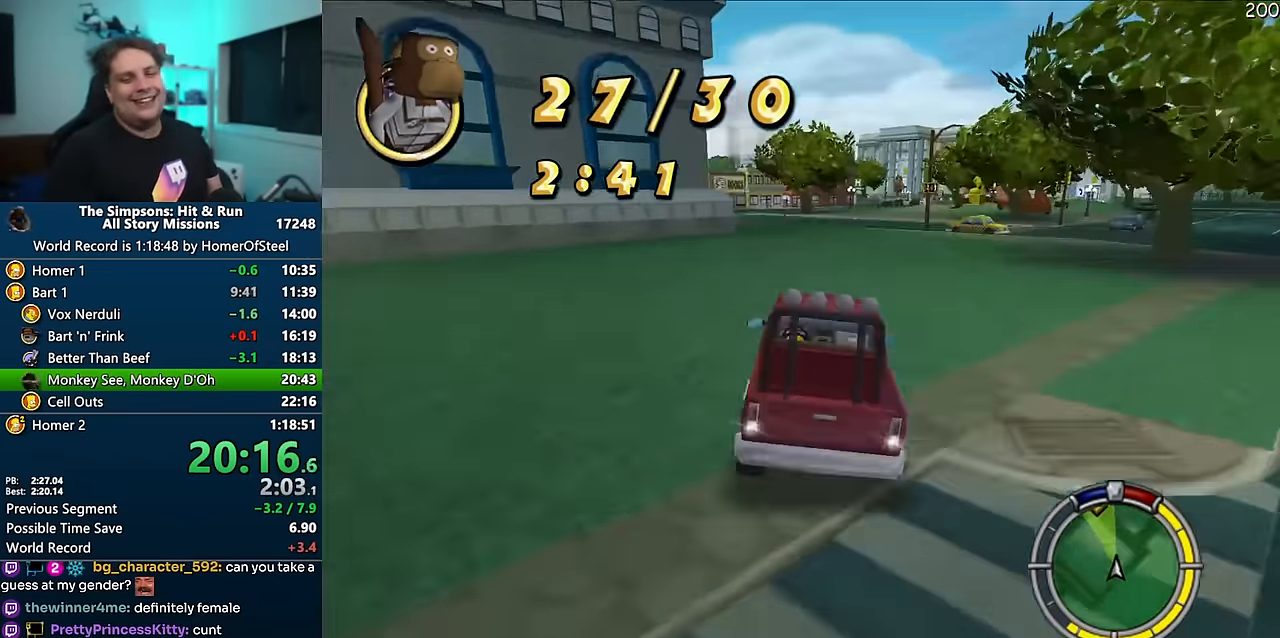
Gameplay with a controller (Xbox layout); each line is a JSON object with the inputs held at the frame after it (dt_ms = milliseconds from this image to that frame). "events" lists button and stick changes between this image and that frame as [ms after this image, input, new state], when the widget could be followed in between. Not read: B DPAD_LEFT L3 R3 Y.
{"dt_ms": 500, "buttons": ["A"], "left_stick": "center", "right_stick": "center", "events": []}
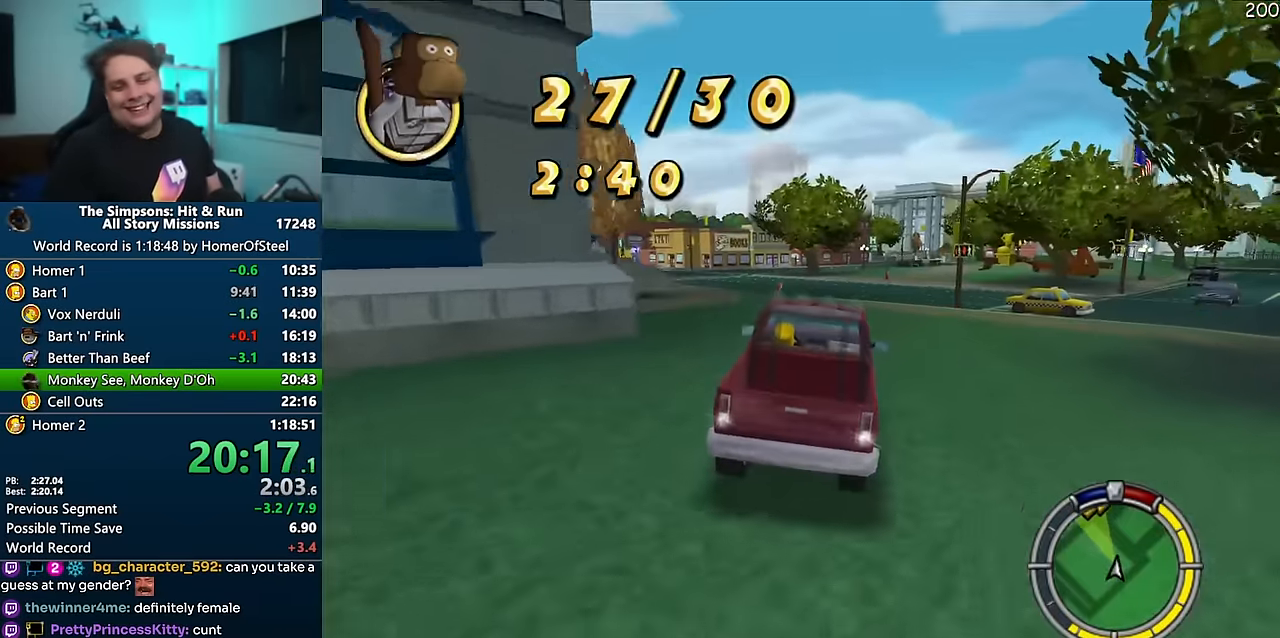
{"dt_ms": 500, "buttons": ["A"], "left_stick": "center", "right_stick": "center", "events": []}
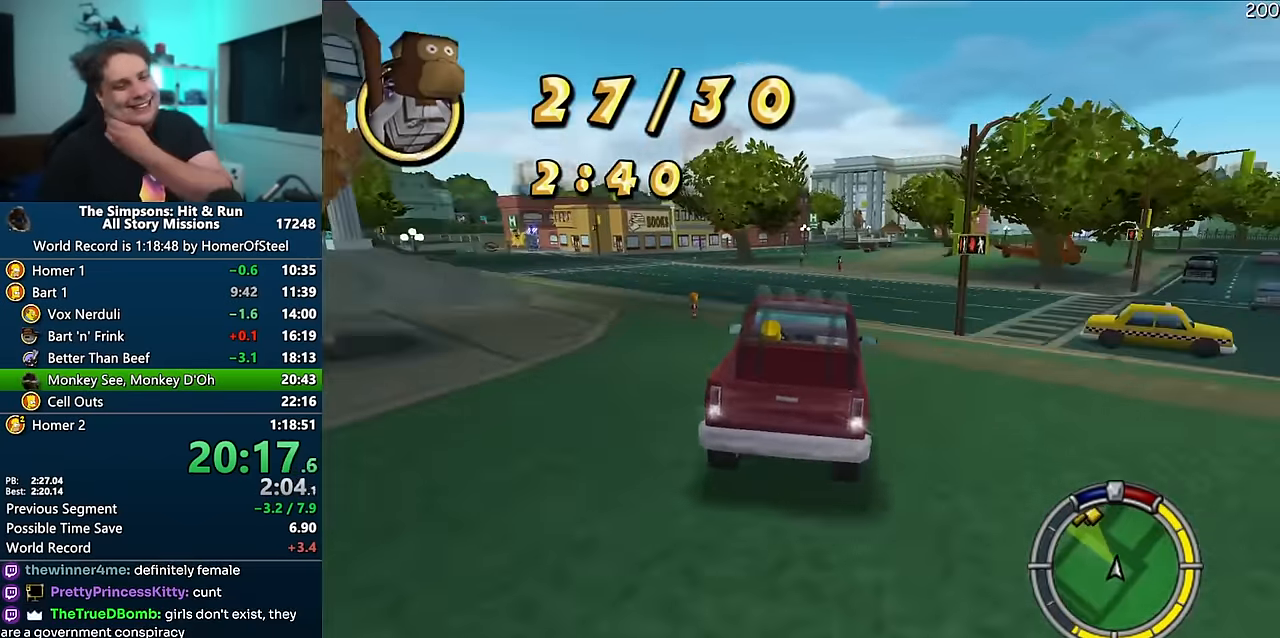
{"dt_ms": 500, "buttons": ["A"], "left_stick": "center", "right_stick": "center", "events": [[250, "right_stick", "down"], [350, "right_stick", "center"]]}
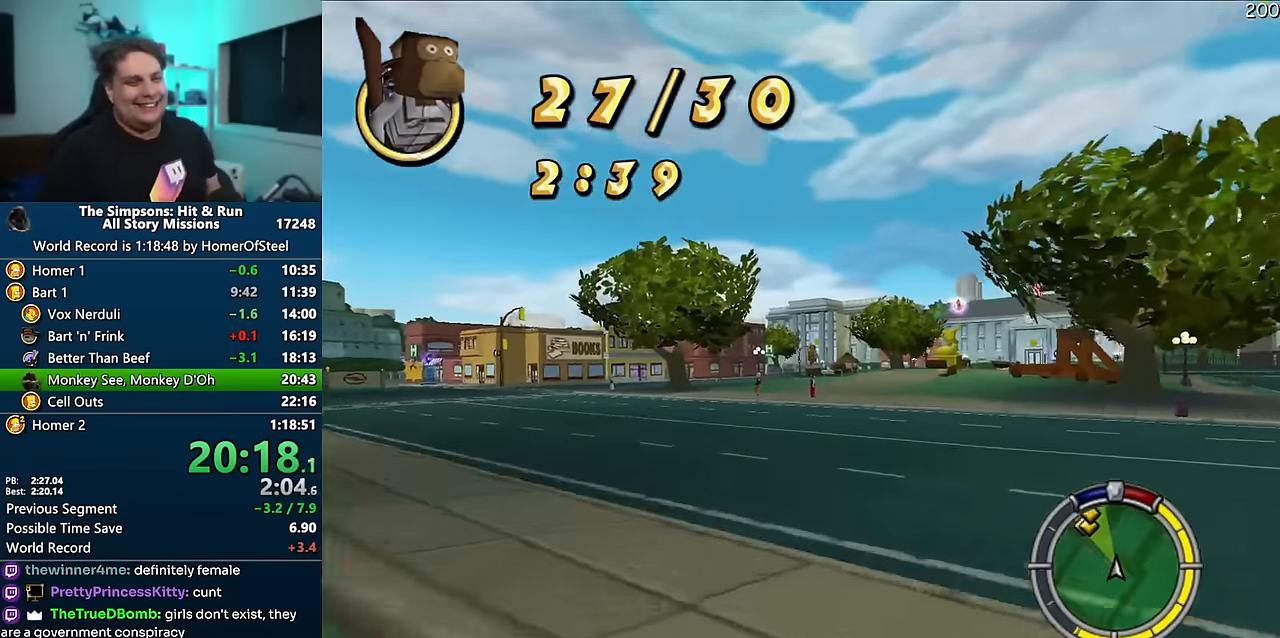
{"dt_ms": 500, "buttons": ["A"], "left_stick": "center", "right_stick": "center", "events": [[200, "left_stick", "left"], [400, "right_stick", "down"], [466, "left_stick", "center"], [483, "right_stick", "center"]]}
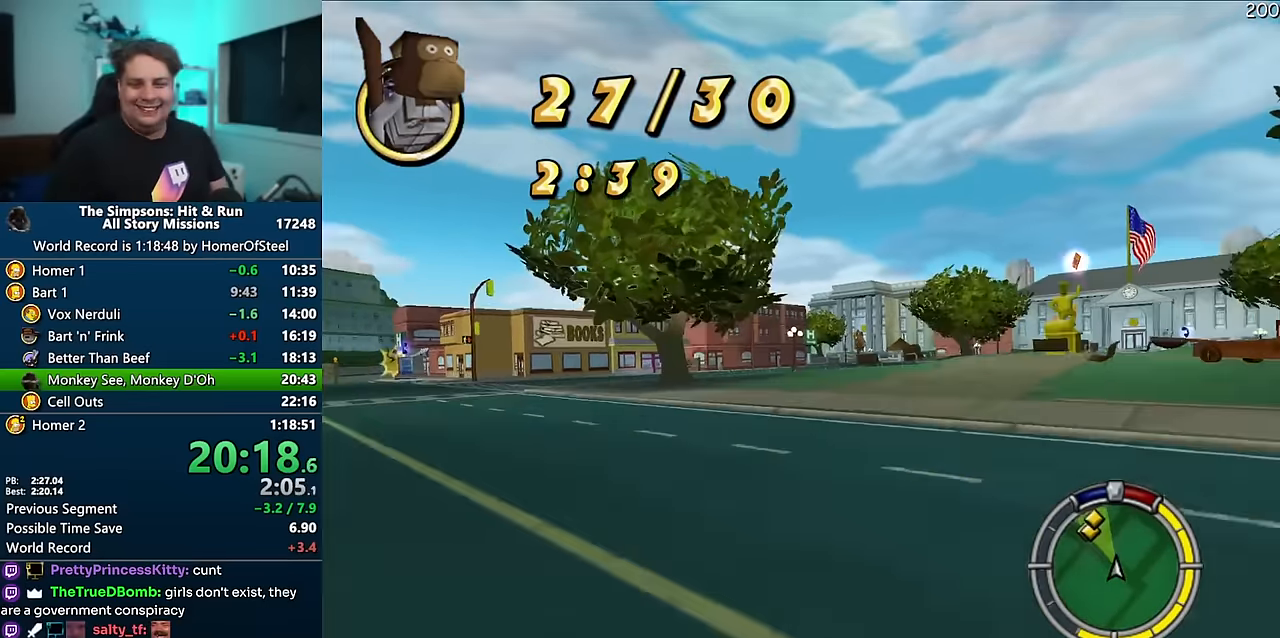
{"dt_ms": 500, "buttons": ["A"], "left_stick": "center", "right_stick": "center", "events": [[116, "left_stick", "right"], [233, "left_stick", "center"]]}
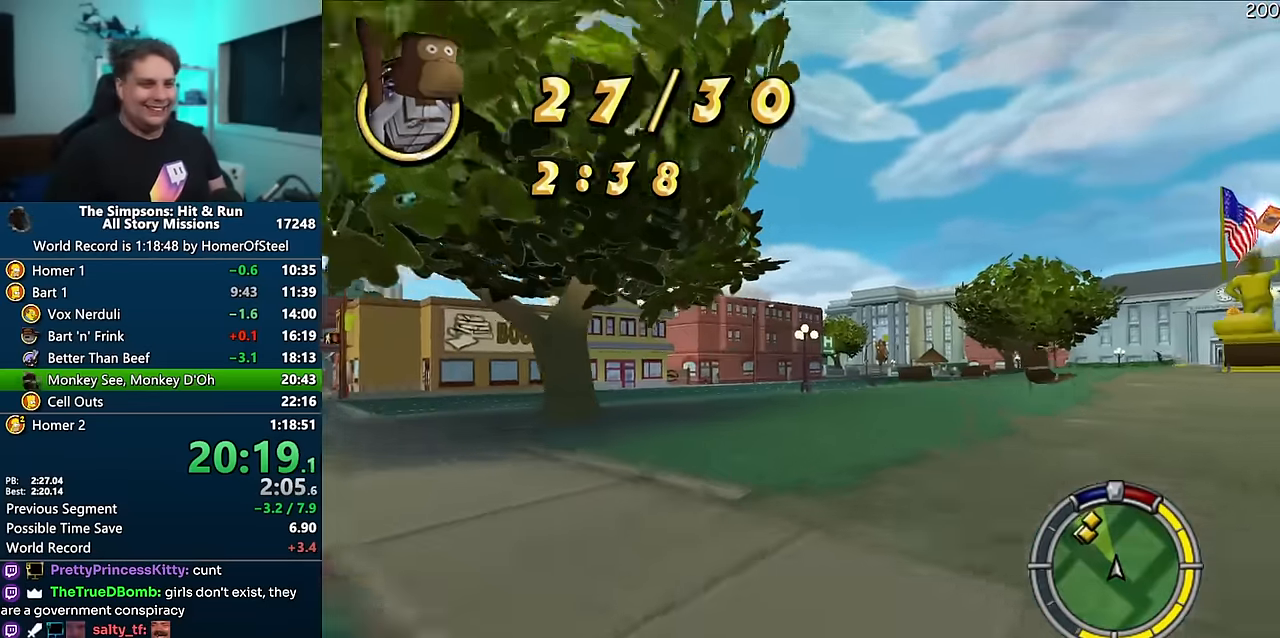
{"dt_ms": 500, "buttons": ["A"], "left_stick": "center", "right_stick": "center", "events": [[16, "left_stick", "left"], [66, "right_stick", "down"], [133, "right_stick", "center"], [200, "right_stick", "down"], [250, "right_stick", "center"], [500, "left_stick", "center"]]}
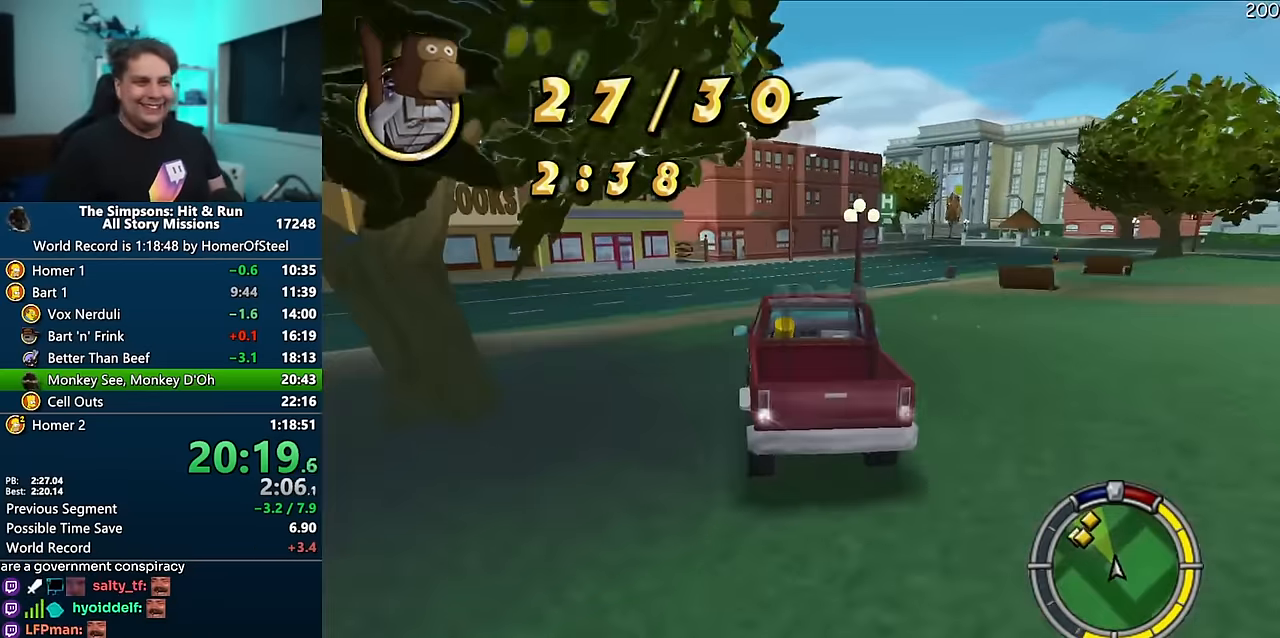
{"dt_ms": 1000, "buttons": ["R1"], "left_stick": "left", "right_stick": "center", "events": [[83, "left_stick", "right"], [200, "left_stick", "center"], [250, "left_stick", "left"], [433, "left_stick", "center"], [516, "R1", "down"], [633, "left_stick", "left"], [766, "left_stick", "center"], [850, "A", "up"], [883, "left_stick", "left"]]}
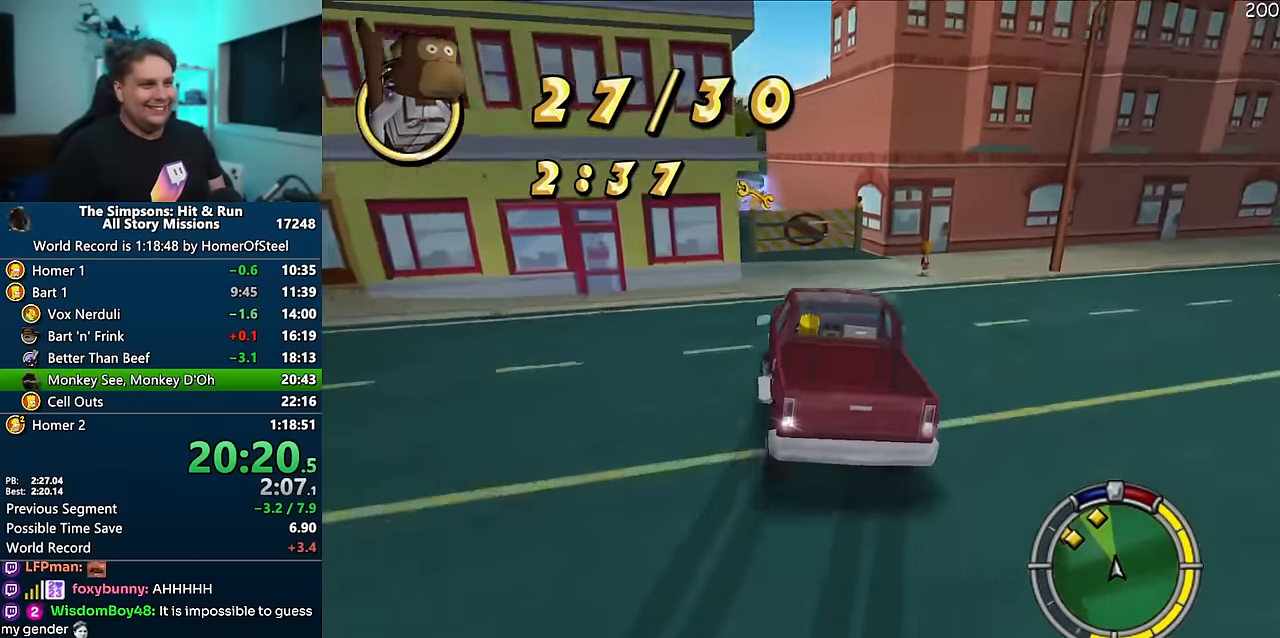
{"dt_ms": 500, "buttons": [], "left_stick": "center", "right_stick": "center", "events": [[83, "left_stick", "center"], [150, "left_stick", "left"], [333, "R1", "up"], [400, "left_stick", "center"]]}
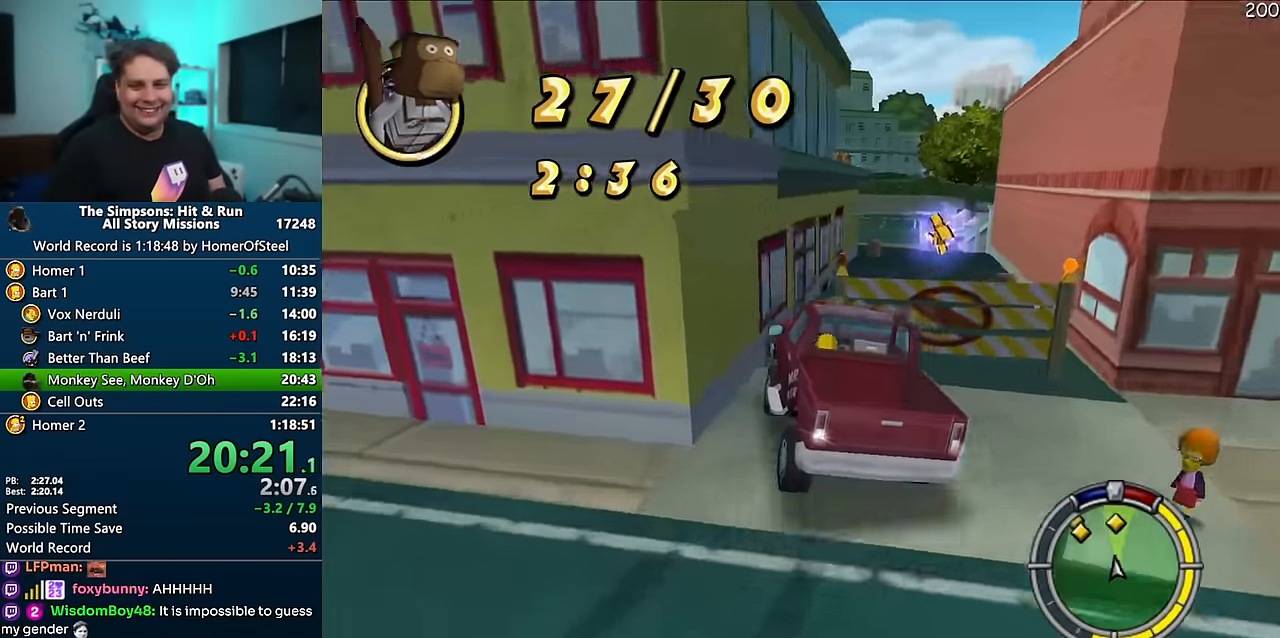
{"dt_ms": 500, "buttons": [], "left_stick": "left", "right_stick": "center", "events": [[100, "A", "down"], [383, "left_stick", "left"], [400, "A", "up"]]}
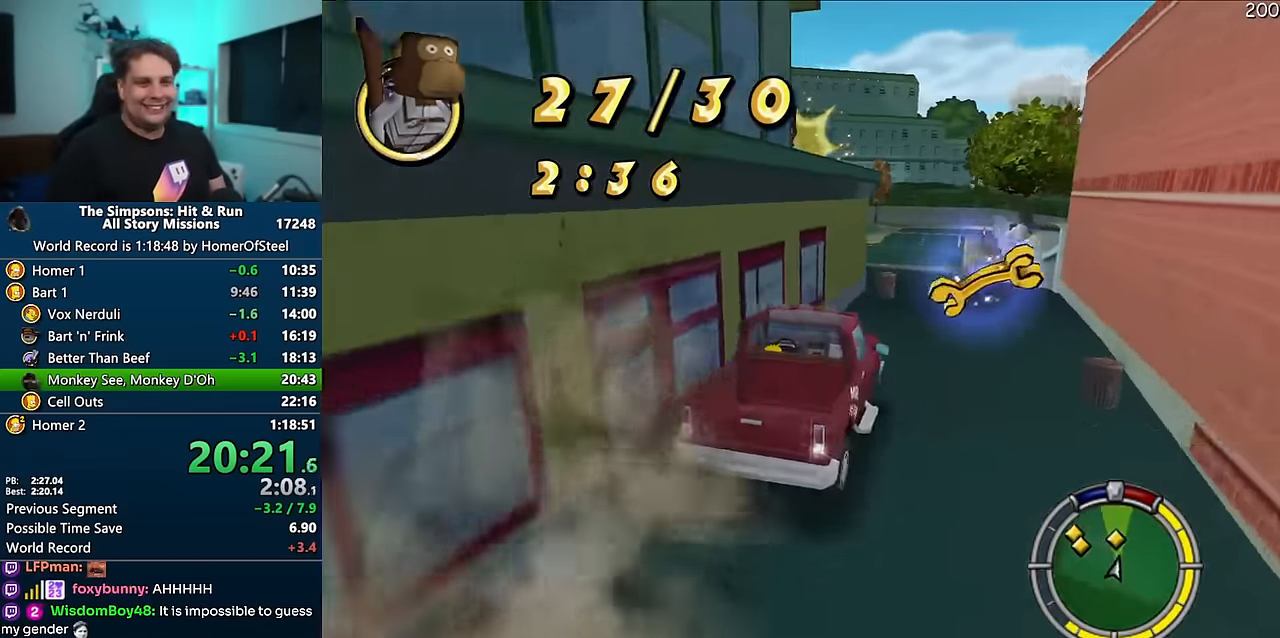
{"dt_ms": 1000, "buttons": [], "left_stick": "left", "right_stick": "center", "events": [[100, "R1", "down"], [333, "R1", "up"]]}
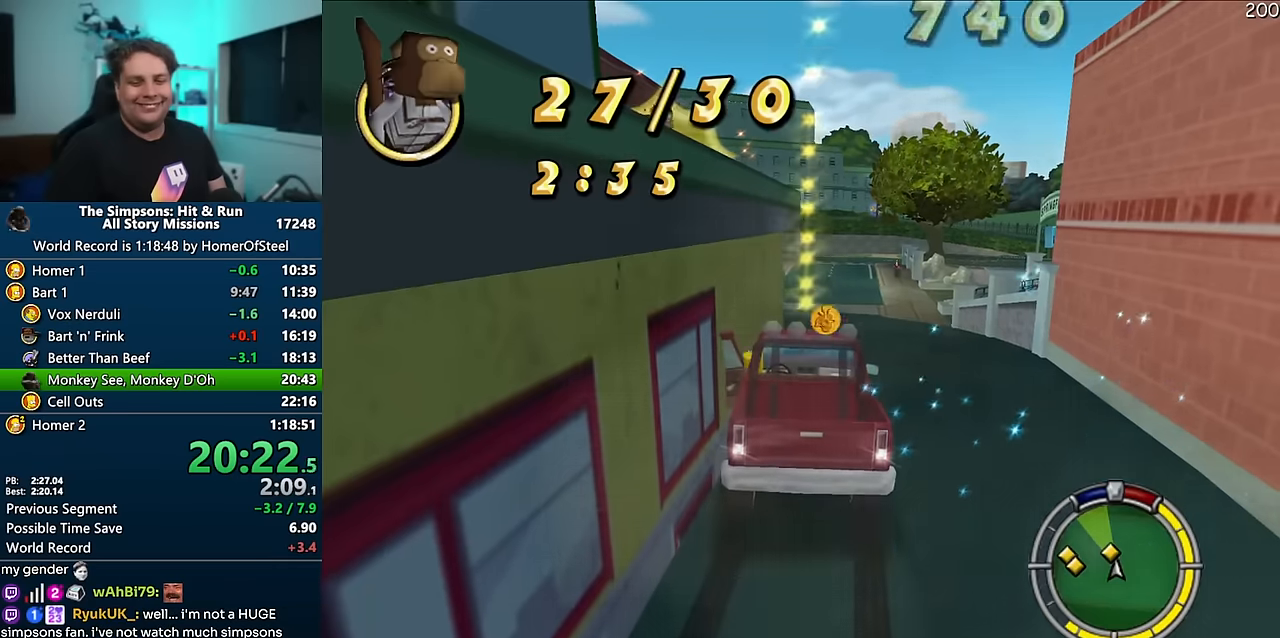
{"dt_ms": 500, "buttons": [], "left_stick": "up-right", "right_stick": "center", "events": [[100, "left_stick", "up"], [433, "left_stick", "up-right"]]}
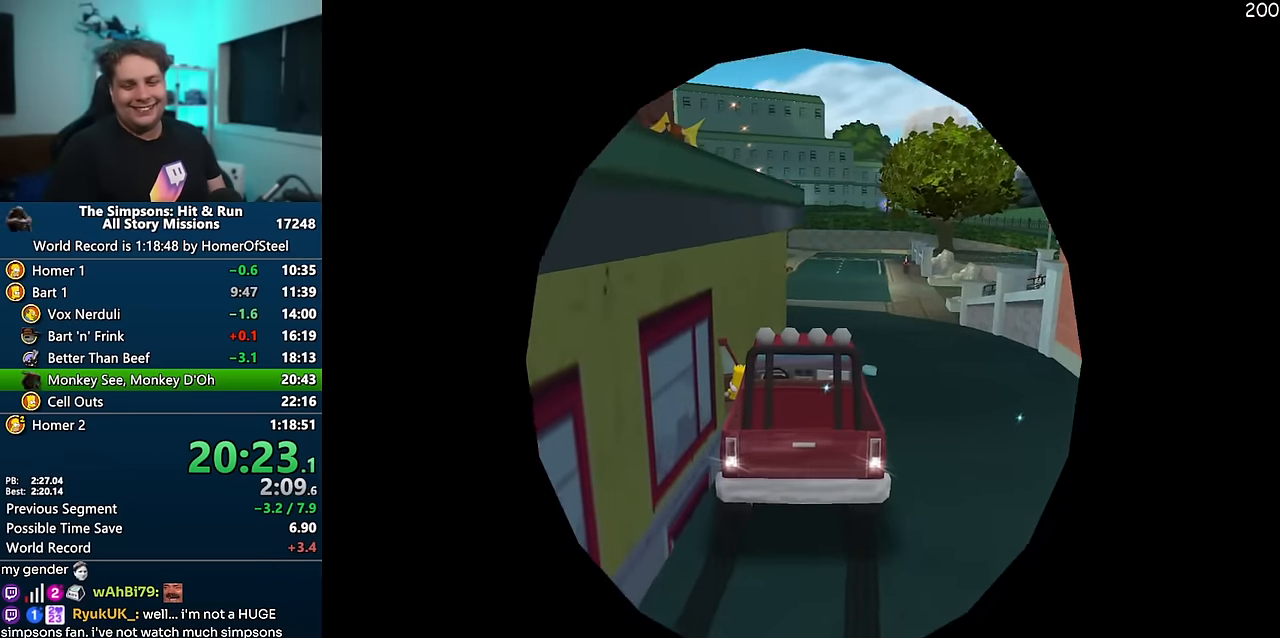
{"dt_ms": 500, "buttons": [], "left_stick": "up", "right_stick": "center", "events": [[466, "left_stick", "up"]]}
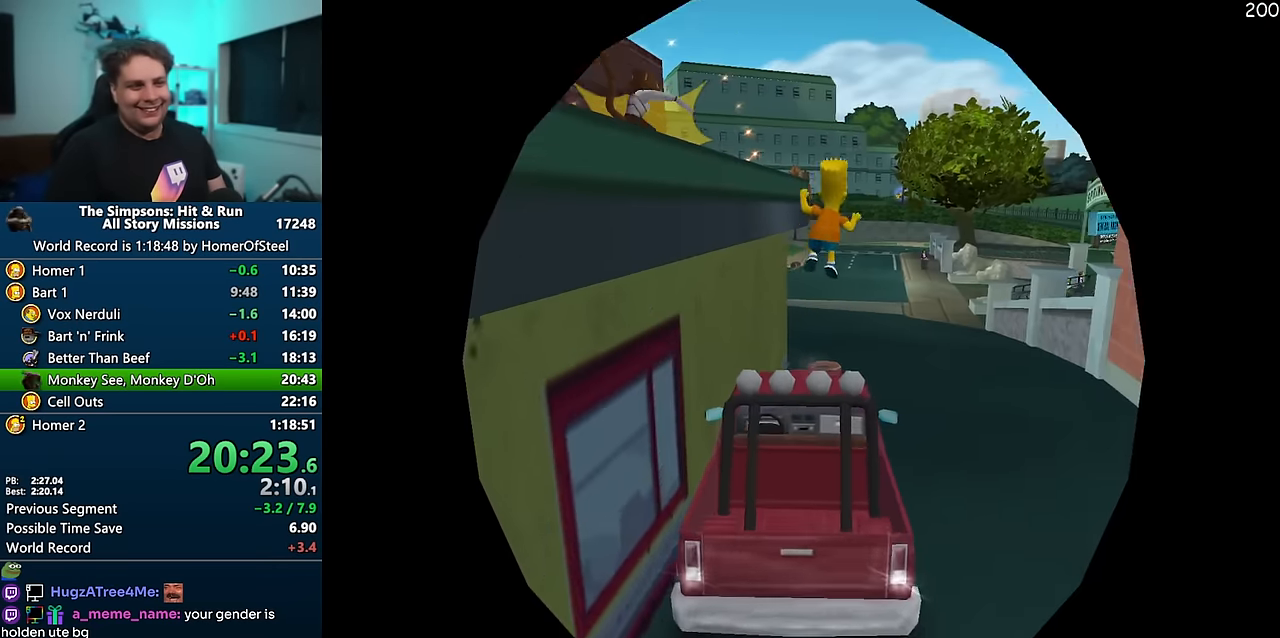
{"dt_ms": 500, "buttons": [], "left_stick": "left", "right_stick": "right", "events": [[100, "left_stick", "up-left"], [283, "left_stick", "left"], [500, "right_stick", "right"]]}
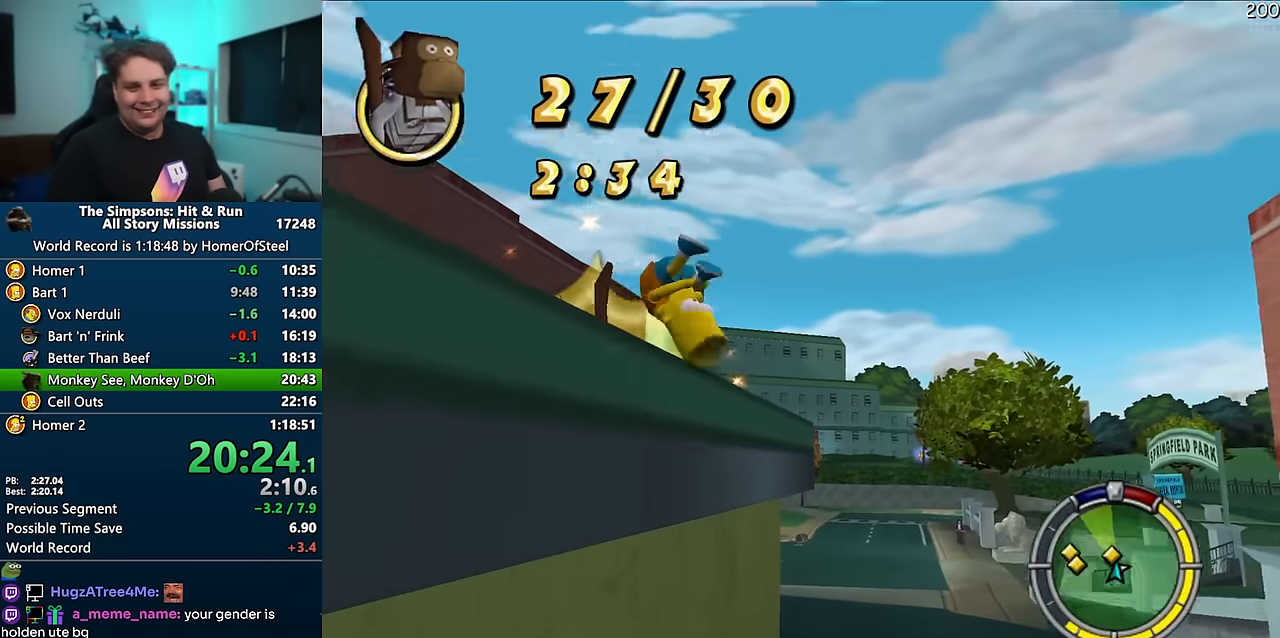
{"dt_ms": 500, "buttons": ["X"], "left_stick": "up-left", "right_stick": "center", "events": [[100, "right_stick", "down-right"], [133, "X", "down"], [216, "left_stick", "up-left"], [400, "right_stick", "center"]]}
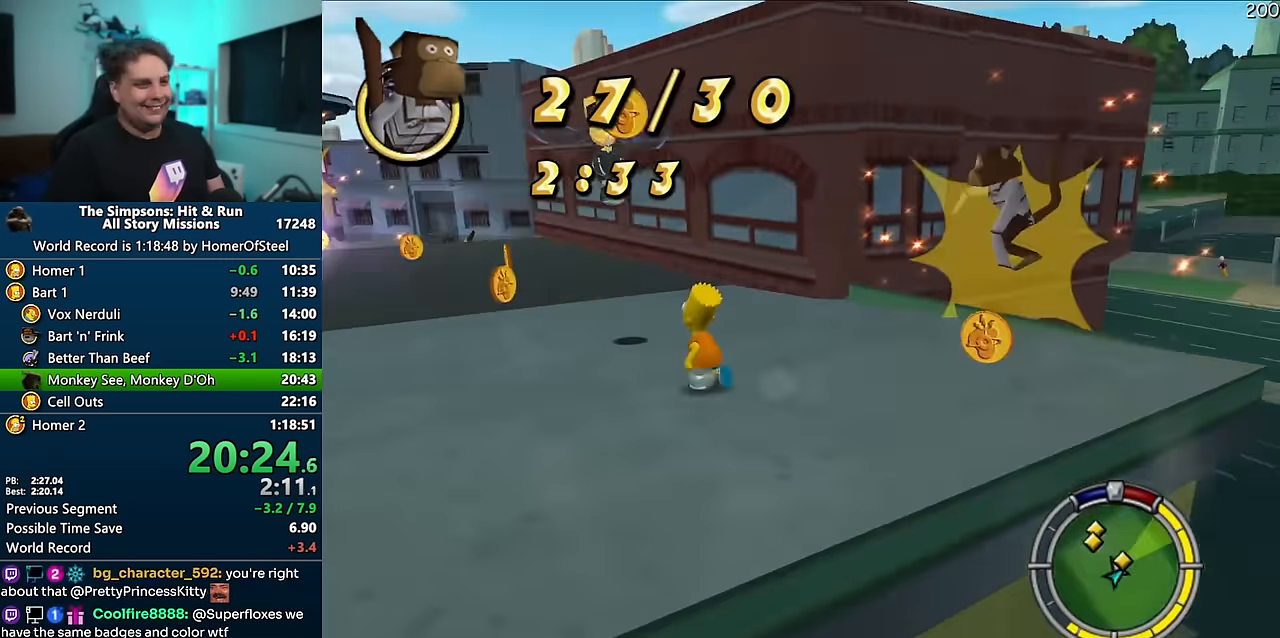
{"dt_ms": 500, "buttons": [], "left_stick": "right", "right_stick": "center", "events": [[183, "A", "down"], [350, "A", "up"], [366, "left_stick", "up-right"], [400, "X", "up"], [416, "left_stick", "right"]]}
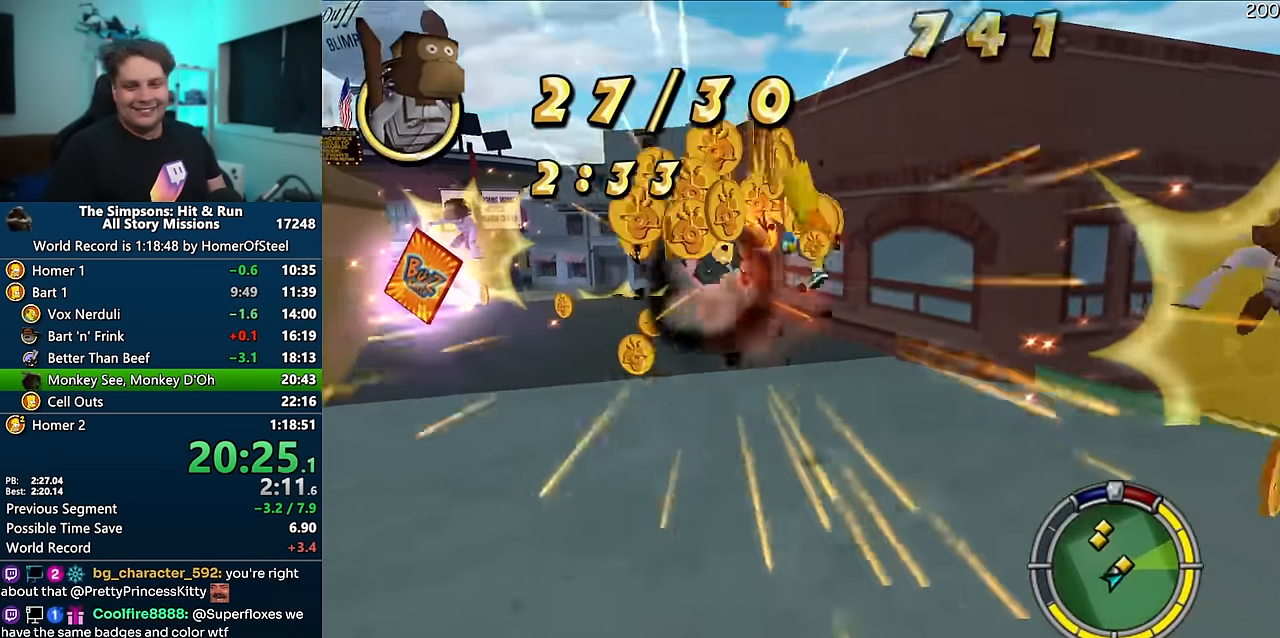
{"dt_ms": 500, "buttons": ["X"], "left_stick": "right", "right_stick": "down-right", "events": [[33, "right_stick", "right"], [266, "X", "down"], [283, "right_stick", "down-right"]]}
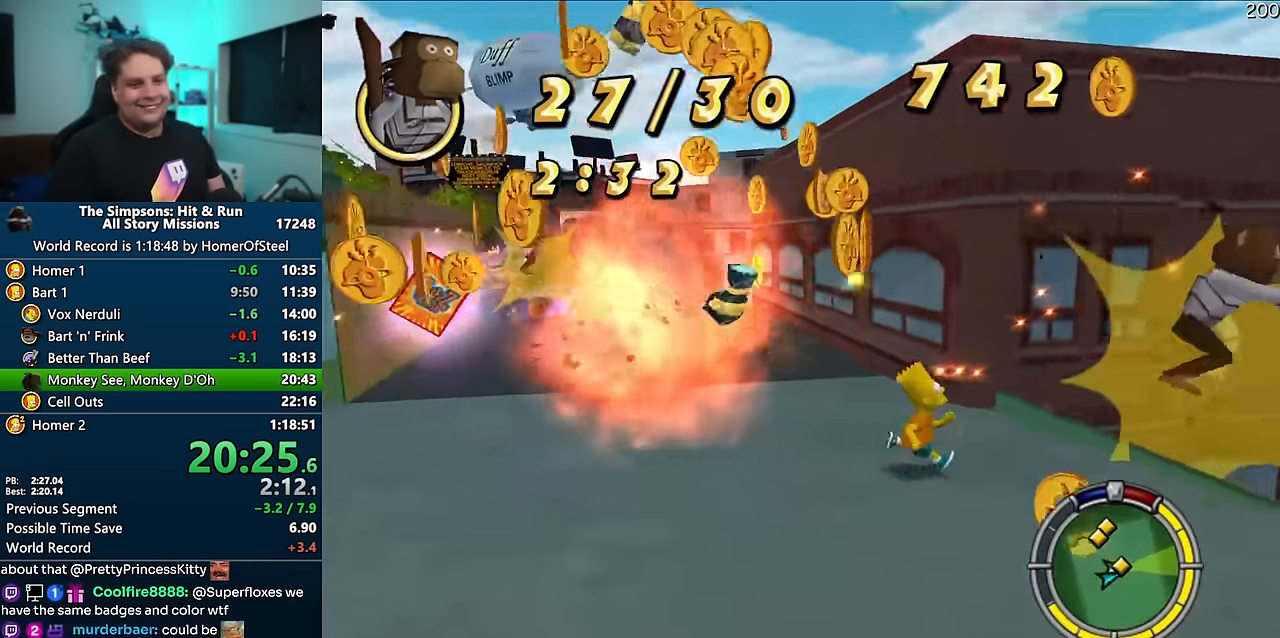
{"dt_ms": 500, "buttons": ["X"], "left_stick": "up-left", "right_stick": "down-left", "events": [[216, "X", "up"], [216, "left_stick", "up"], [266, "left_stick", "up-left"], [400, "X", "down"], [483, "right_stick", "down-left"]]}
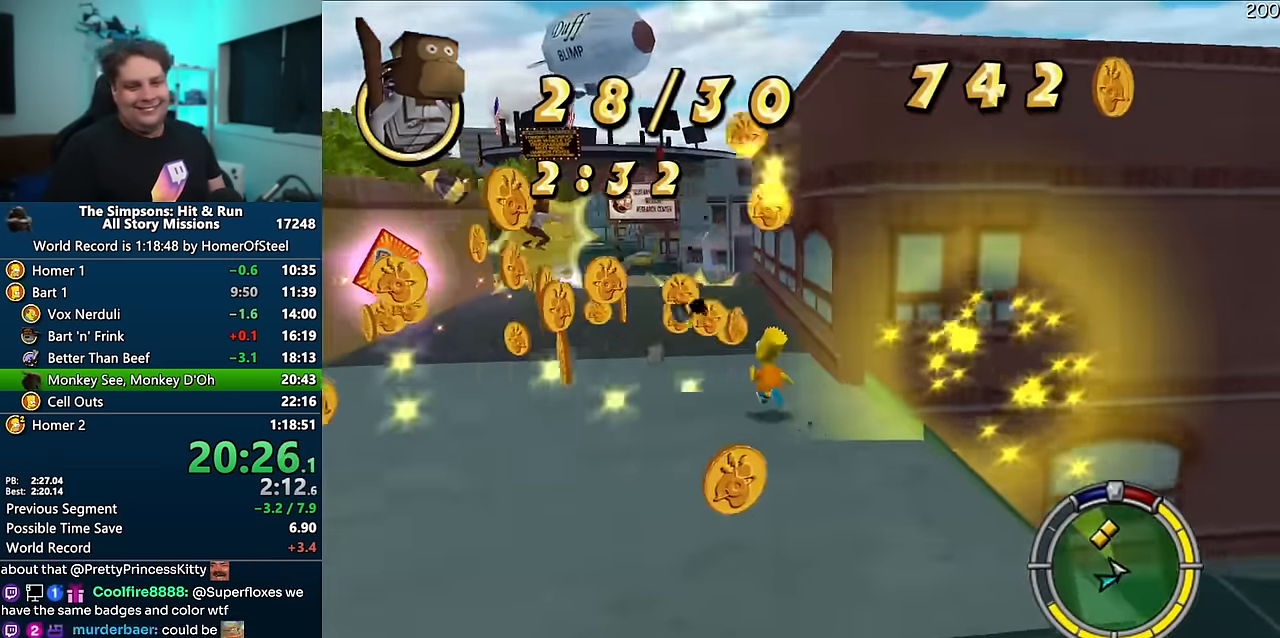
{"dt_ms": 500, "buttons": ["X"], "left_stick": "down", "right_stick": "left", "events": [[33, "right_stick", "left"], [250, "left_stick", "down-left"], [266, "X", "up"], [350, "left_stick", "down"], [450, "X", "down"]]}
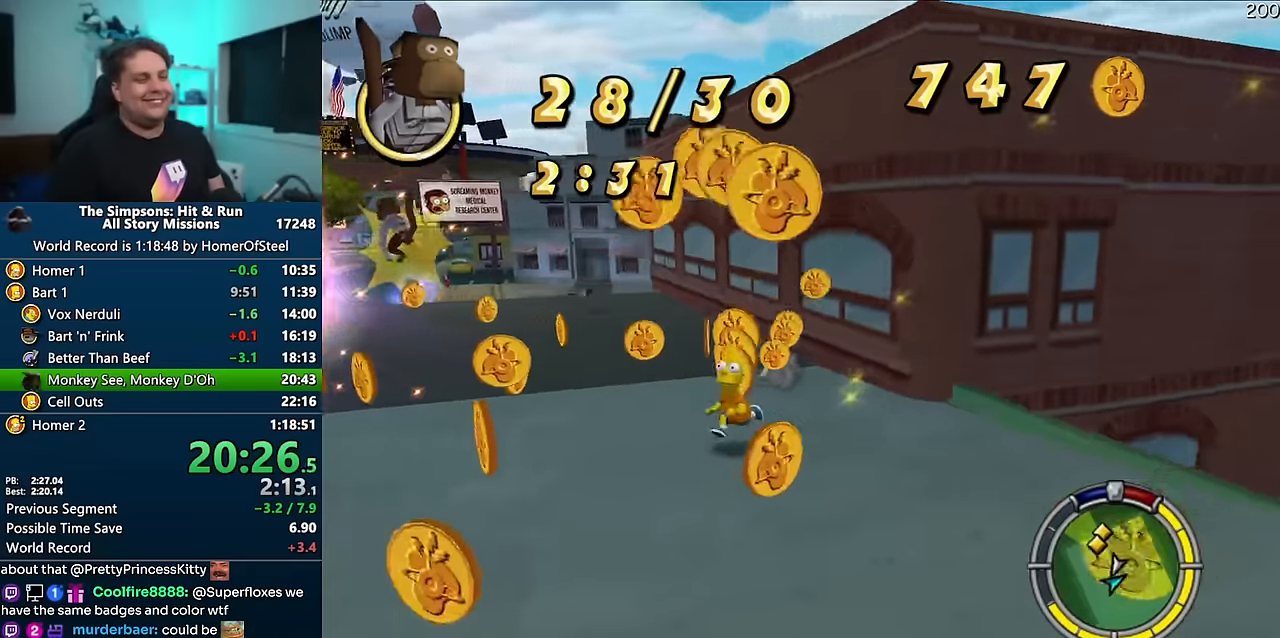
{"dt_ms": 500, "buttons": ["X"], "left_stick": "up-right", "right_stick": "center", "events": [[116, "left_stick", "left"], [200, "left_stick", "up-left"], [233, "right_stick", "center"], [316, "left_stick", "up"], [416, "left_stick", "up-right"]]}
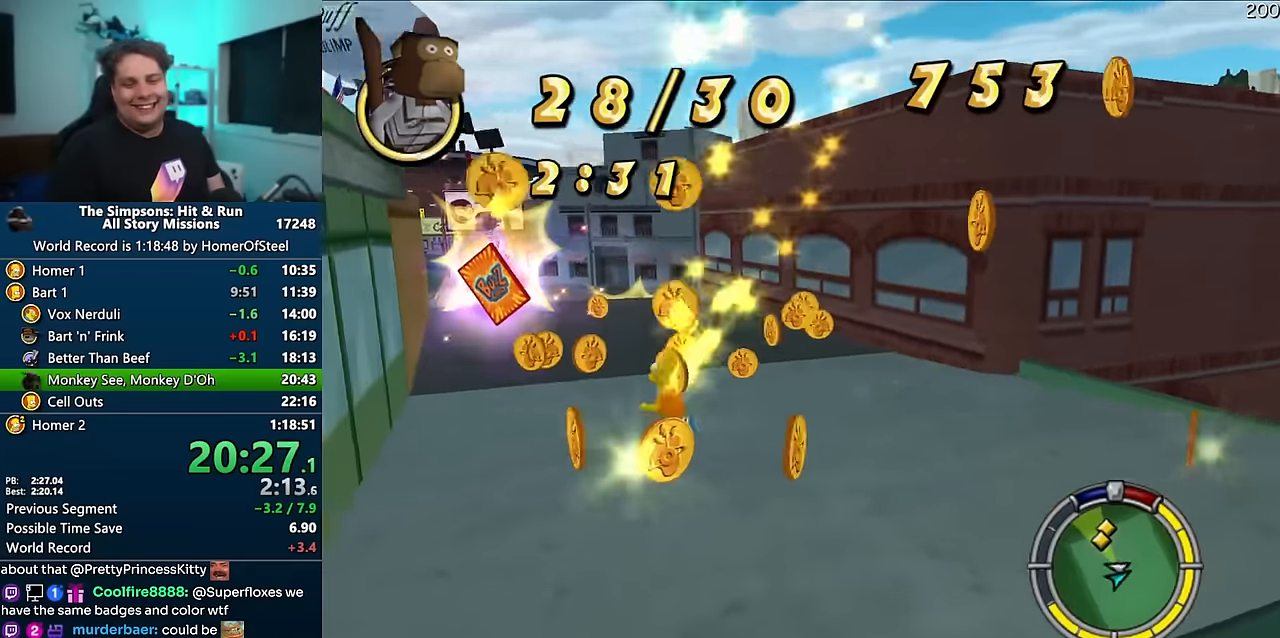
{"dt_ms": 500, "buttons": ["X"], "left_stick": "right", "right_stick": "right", "events": [[133, "left_stick", "right"], [300, "right_stick", "right"]]}
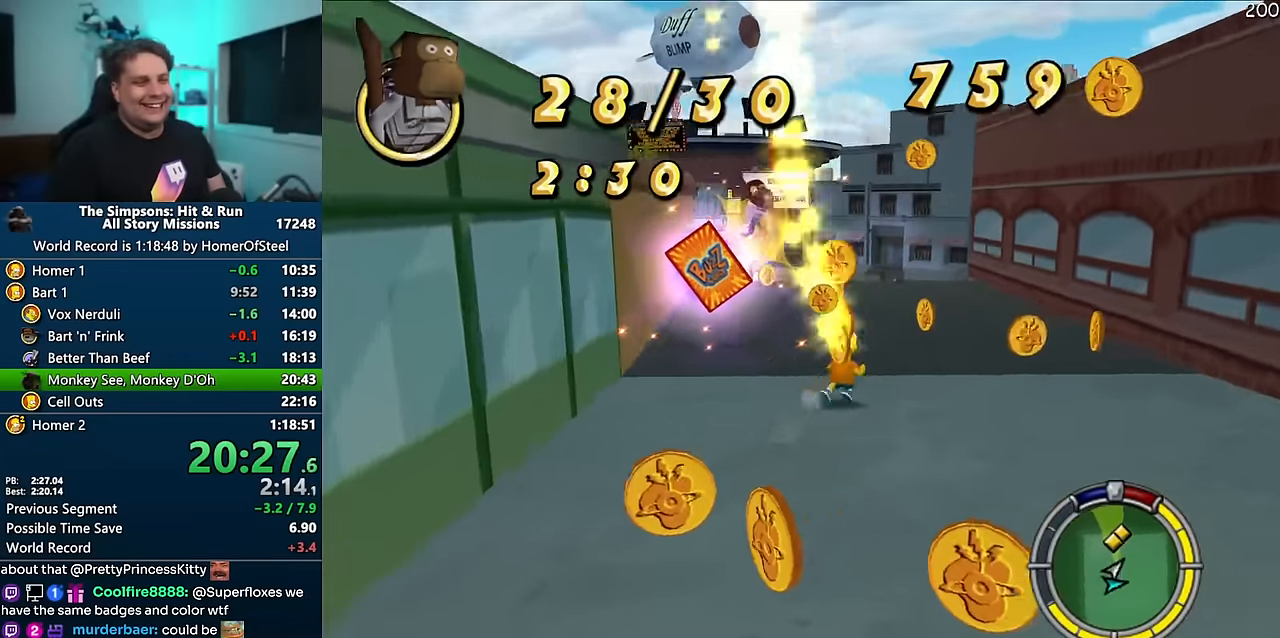
{"dt_ms": 500, "buttons": ["X"], "left_stick": "up-left", "right_stick": "right", "events": [[233, "left_stick", "up-right"], [333, "left_stick", "up"], [383, "X", "up"], [433, "left_stick", "up-left"], [500, "X", "down"]]}
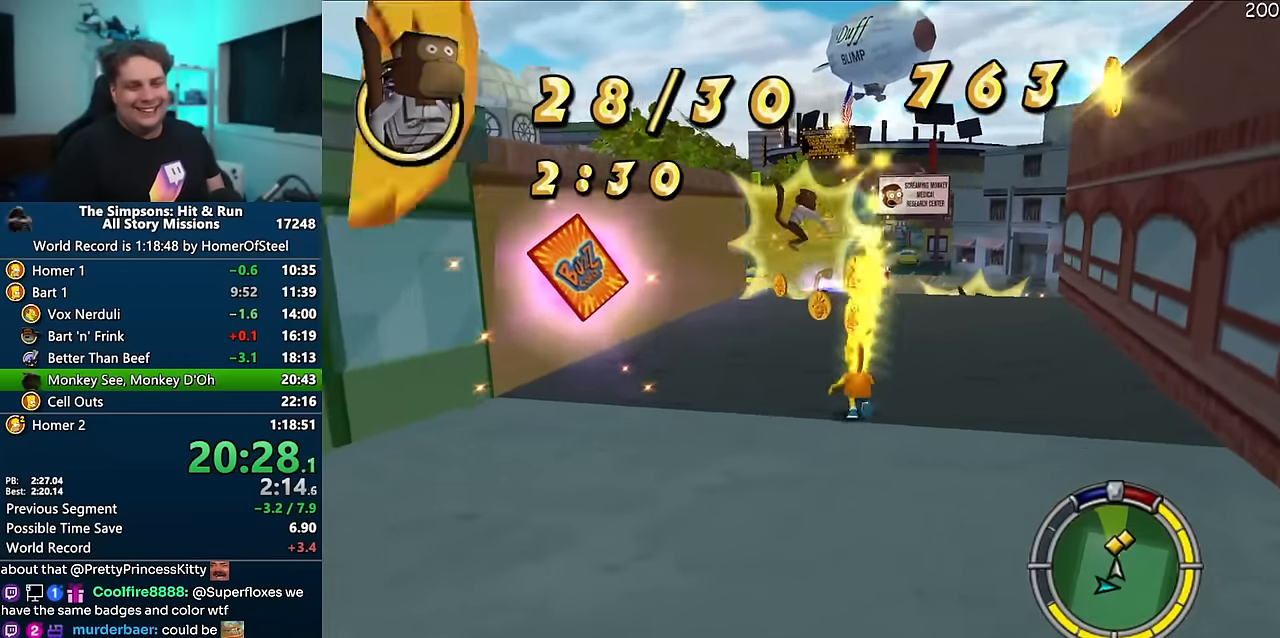
{"dt_ms": 500, "buttons": ["X"], "left_stick": "up", "right_stick": "center", "events": [[33, "right_stick", "down"], [116, "right_stick", "left"], [266, "right_stick", "center"], [383, "left_stick", "up"]]}
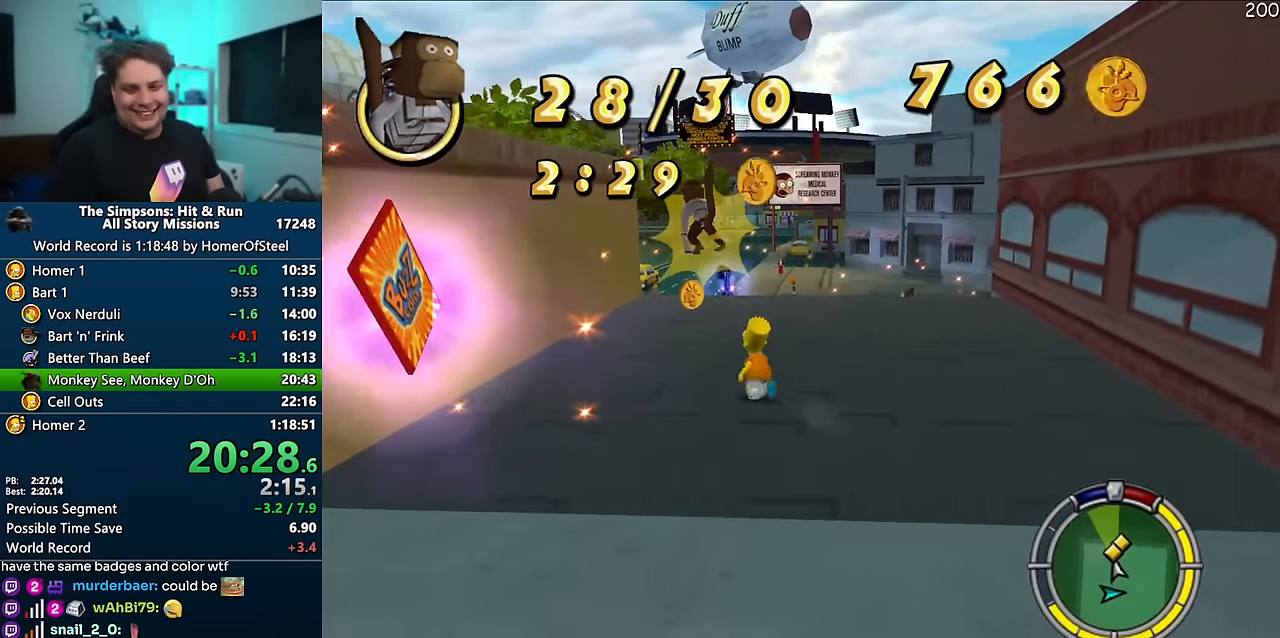
{"dt_ms": 500, "buttons": ["X"], "left_stick": "up-right", "right_stick": "center", "events": [[350, "left_stick", "up-right"]]}
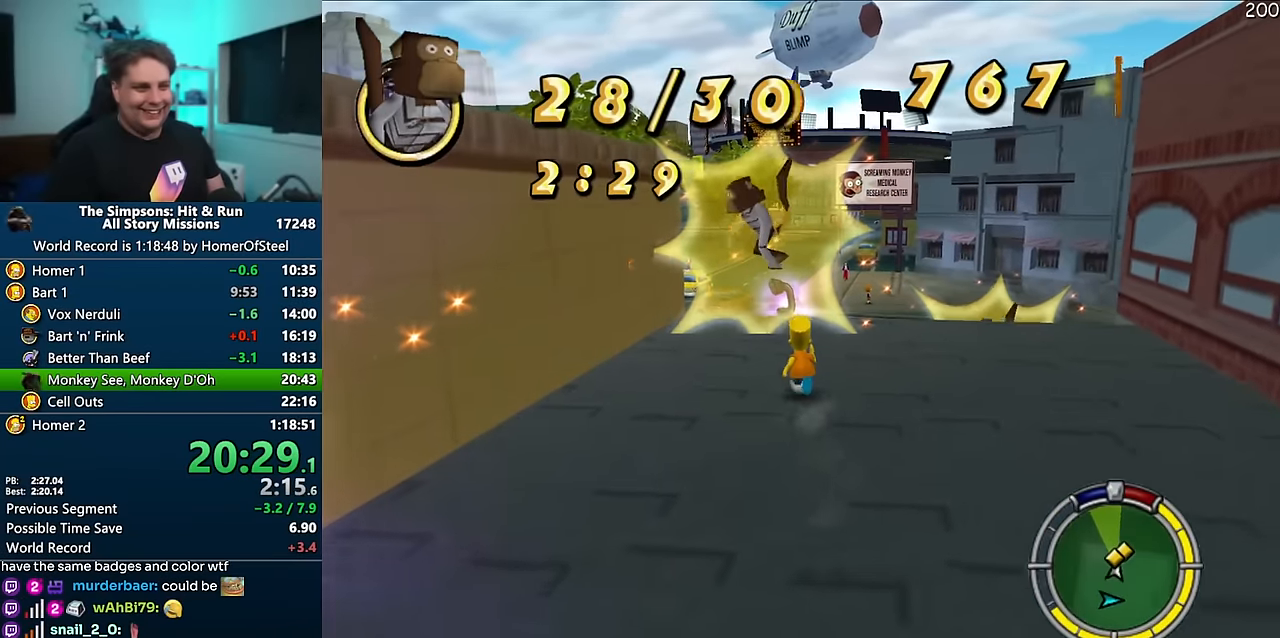
{"dt_ms": 500, "buttons": ["X"], "left_stick": "up", "right_stick": "center", "events": [[33, "left_stick", "up"]]}
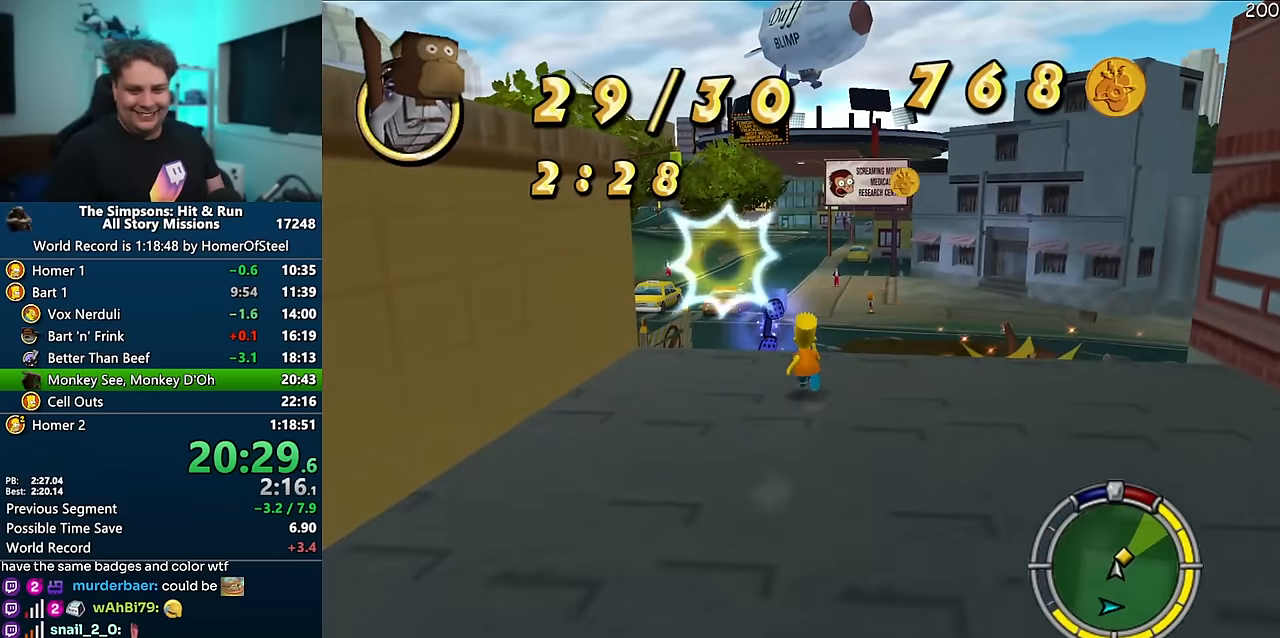
{"dt_ms": 500, "buttons": ["X"], "left_stick": "up", "right_stick": "center", "events": [[16, "left_stick", "up-right"], [150, "left_stick", "up"]]}
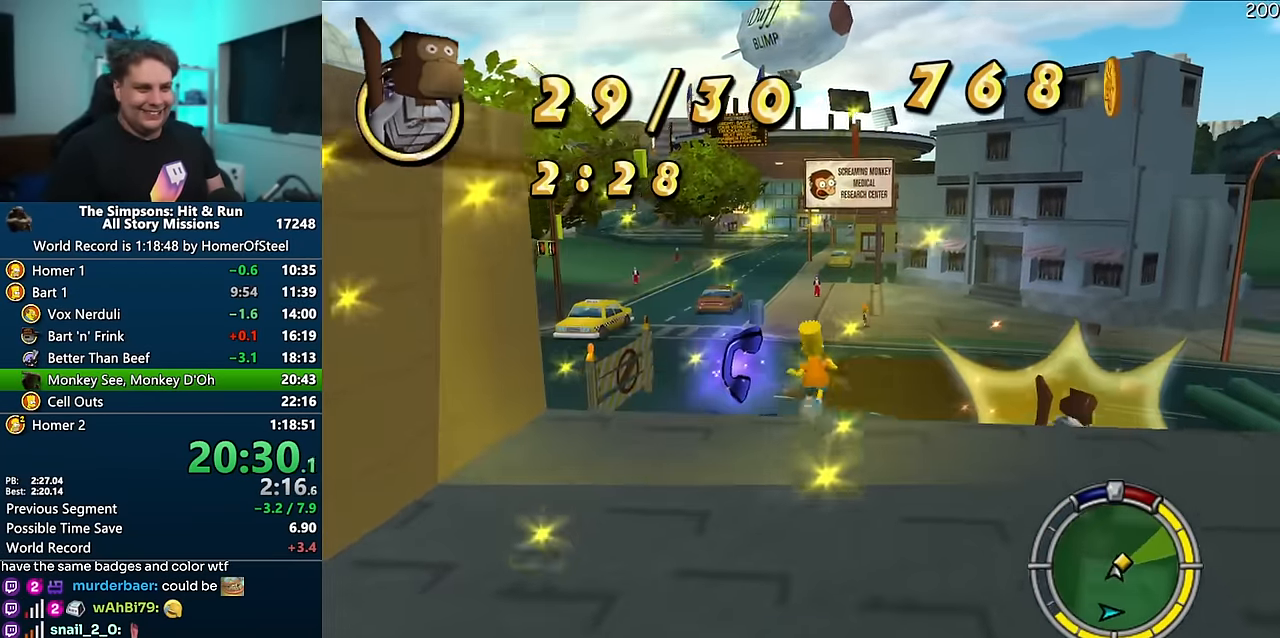
{"dt_ms": 500, "buttons": ["X"], "left_stick": "up", "right_stick": "center", "events": []}
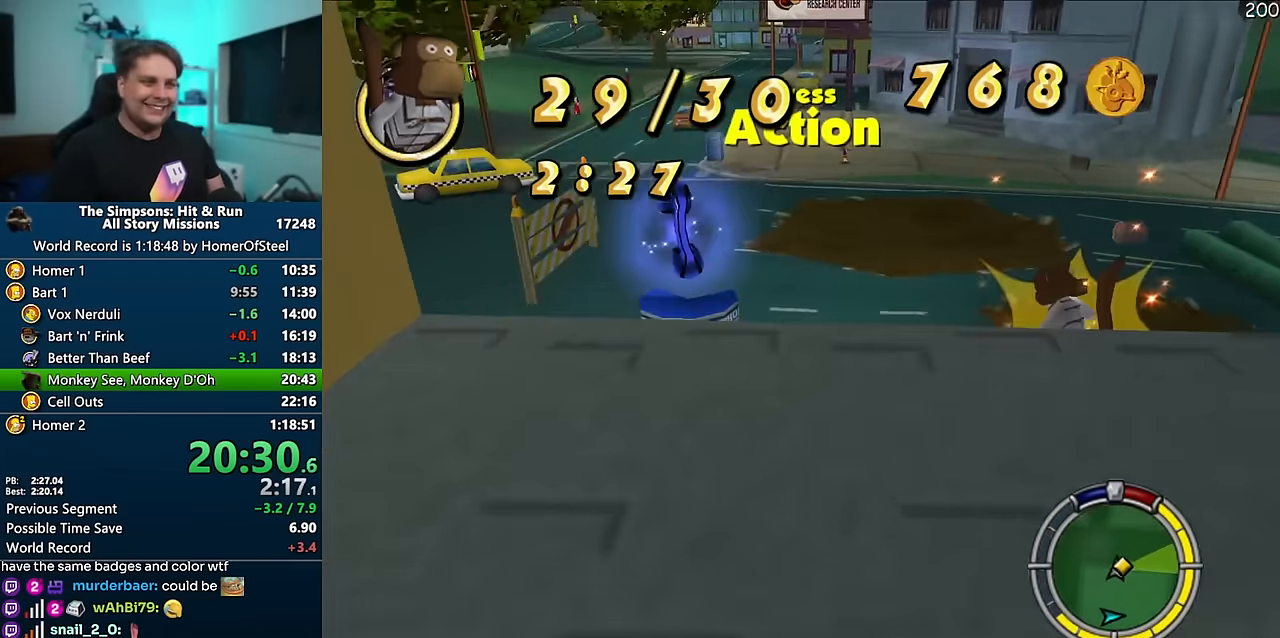
{"dt_ms": 1000, "buttons": [], "left_stick": "up-left", "right_stick": "left", "events": [[166, "X", "up"], [183, "left_stick", "center"], [916, "left_stick", "up-left"], [983, "right_stick", "left"]]}
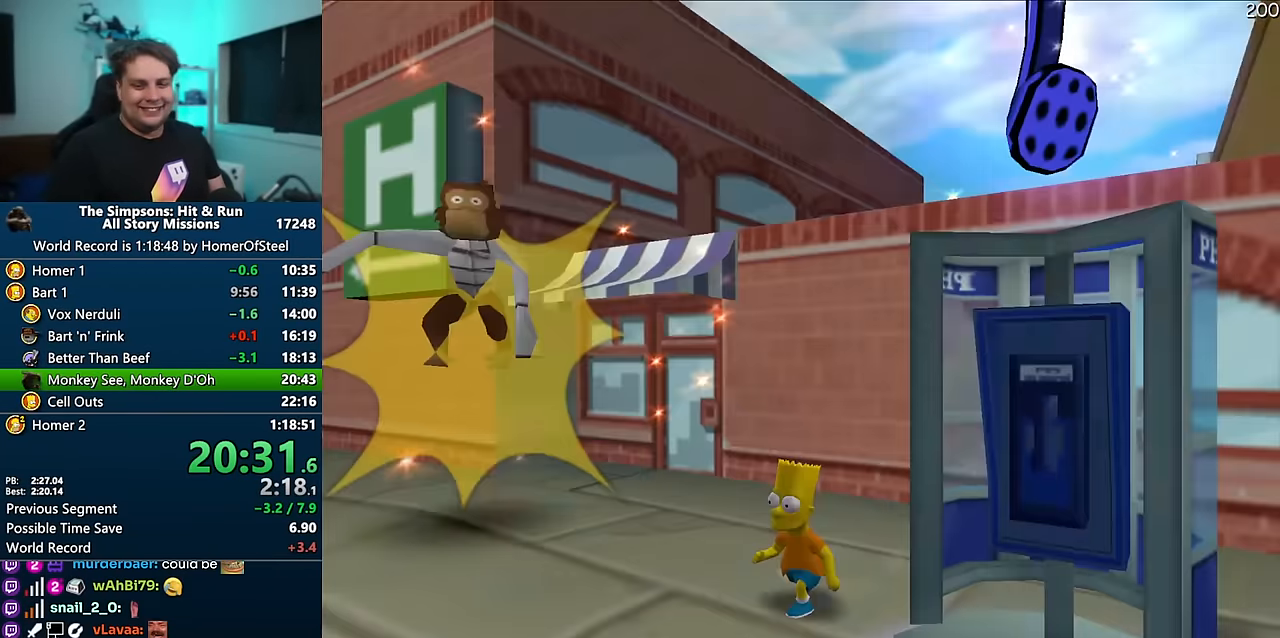
{"dt_ms": 500, "buttons": ["X"], "left_stick": "down-left", "right_stick": "center", "events": [[116, "X", "down"], [133, "right_stick", "center"], [366, "X", "up"], [366, "left_stick", "down-left"], [500, "X", "down"]]}
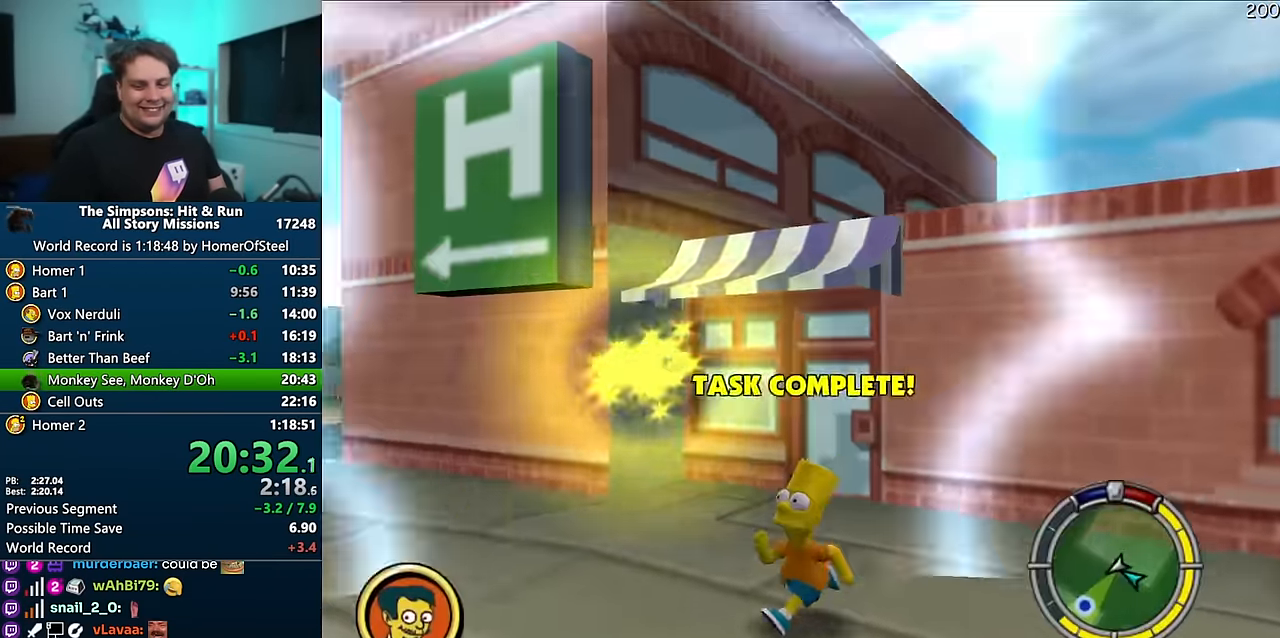
{"dt_ms": 500, "buttons": ["X"], "left_stick": "down-left", "right_stick": "center", "events": []}
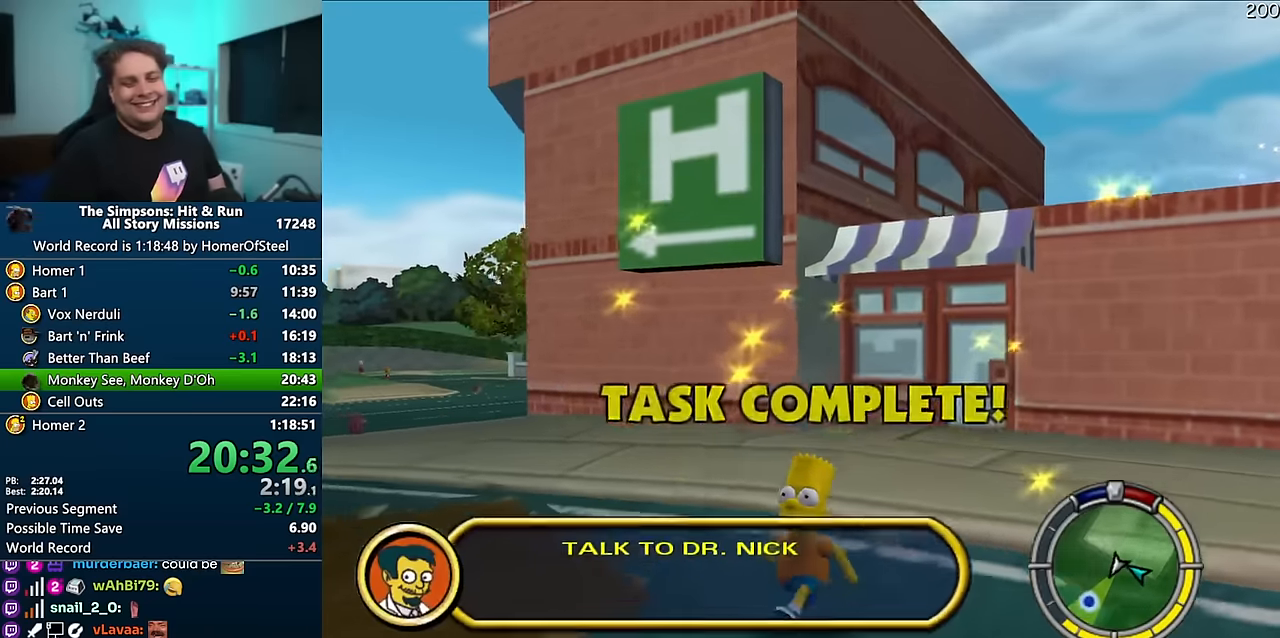
{"dt_ms": 500, "buttons": ["X"], "left_stick": "down-left", "right_stick": "center", "events": []}